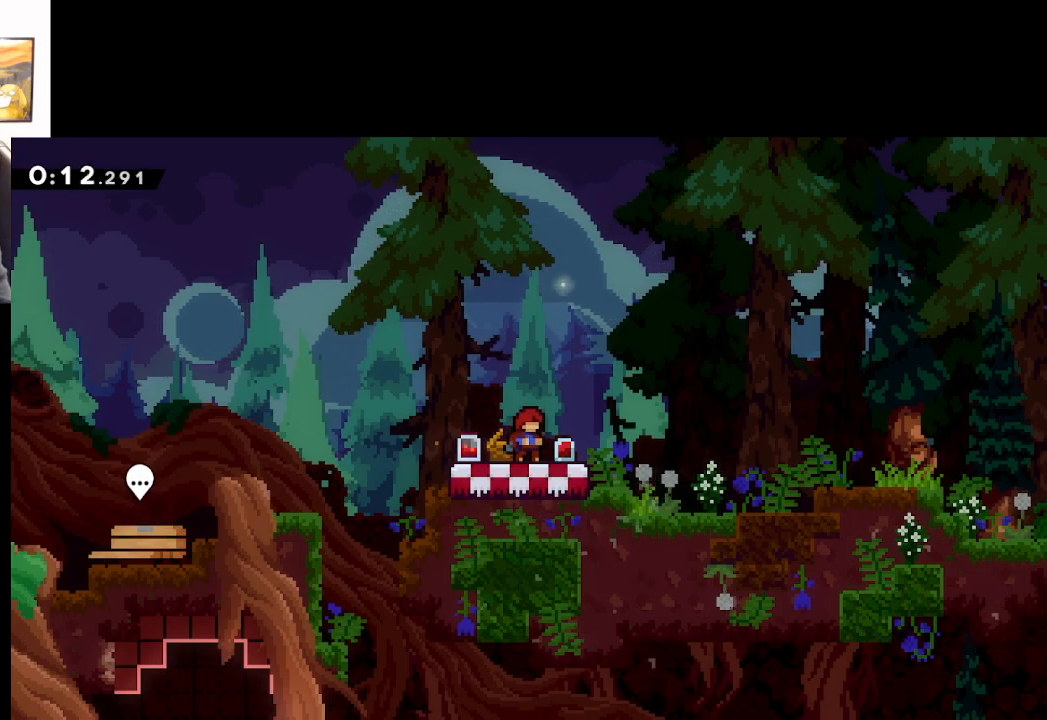
Gameplay with a controller (Xbox layout); each line is a JSON object with the inputs held at the frame after it. "events" lists button and stick changes between this image and that frame as [ms after this image, input, new state], when the widget could be followed in between. Not read: right_stick.
{"buttons": [], "left_stick": "down-left", "events": [[100, "left_stick", "right"], [183, "left_stick", "up-left"], [267, "left_stick", "down-left"], [350, "left_stick", "up-right"], [417, "left_stick", "up-left"], [467, "left_stick", "down-left"]]}
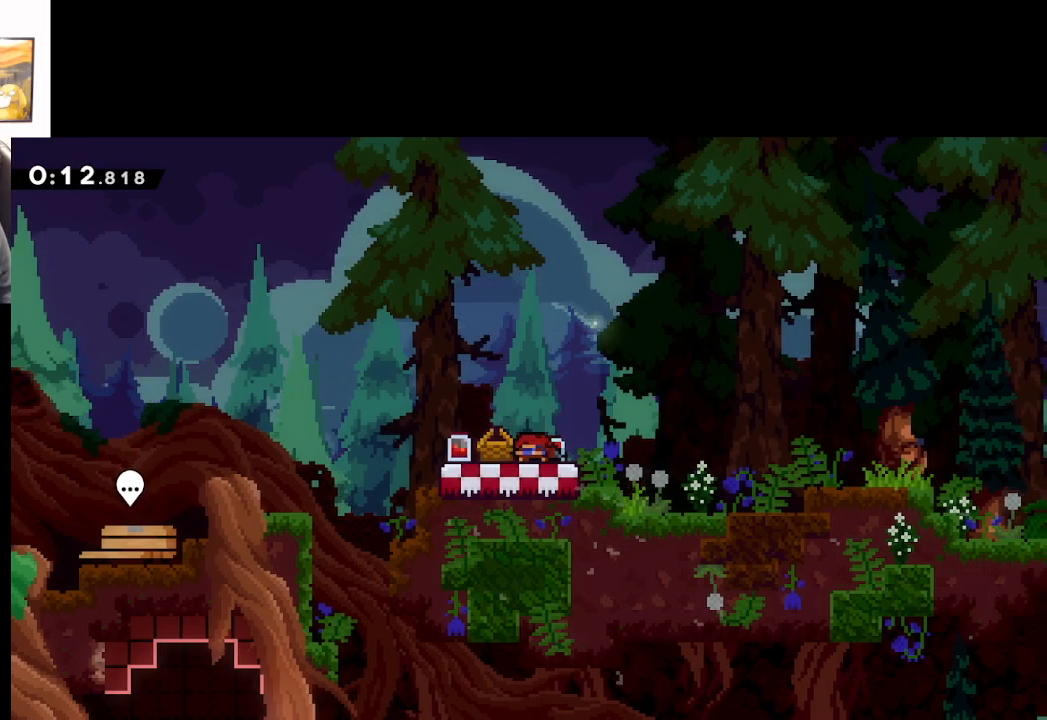
{"buttons": ["A"], "left_stick": "up-left", "events": [[50, "left_stick", "down-right"], [100, "left_stick", "up-right"], [150, "left_stick", "center"], [400, "left_stick", "up-left"], [417, "A", "down"]]}
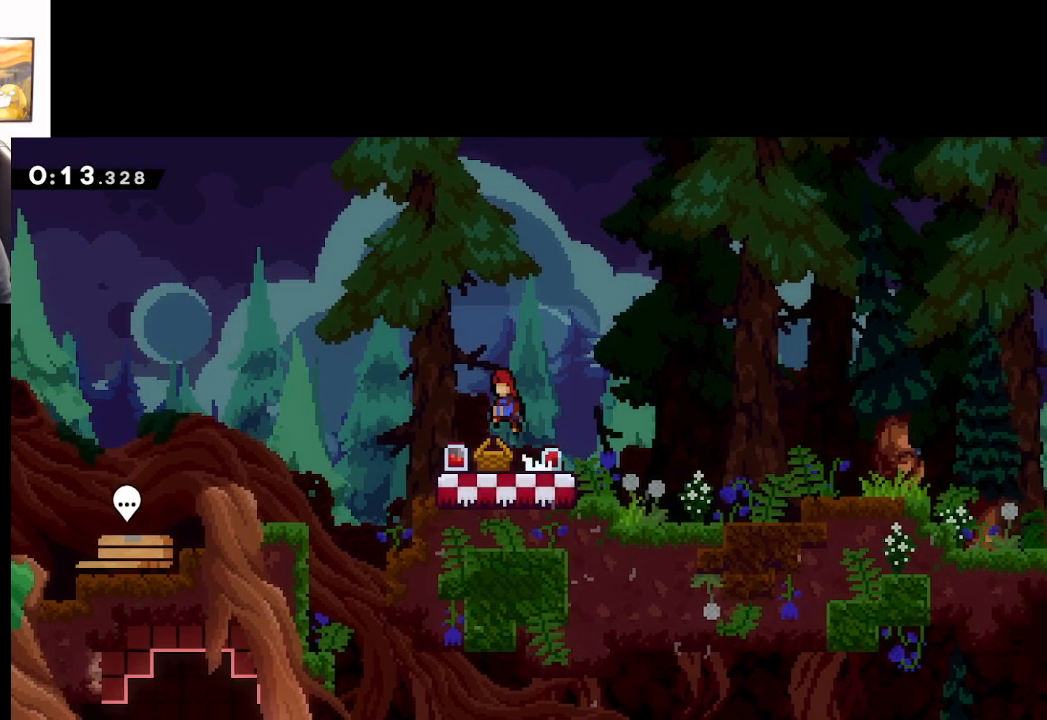
{"buttons": [], "left_stick": "up-left", "events": [[17, "X", "down"], [100, "A", "up"], [317, "X", "up"]]}
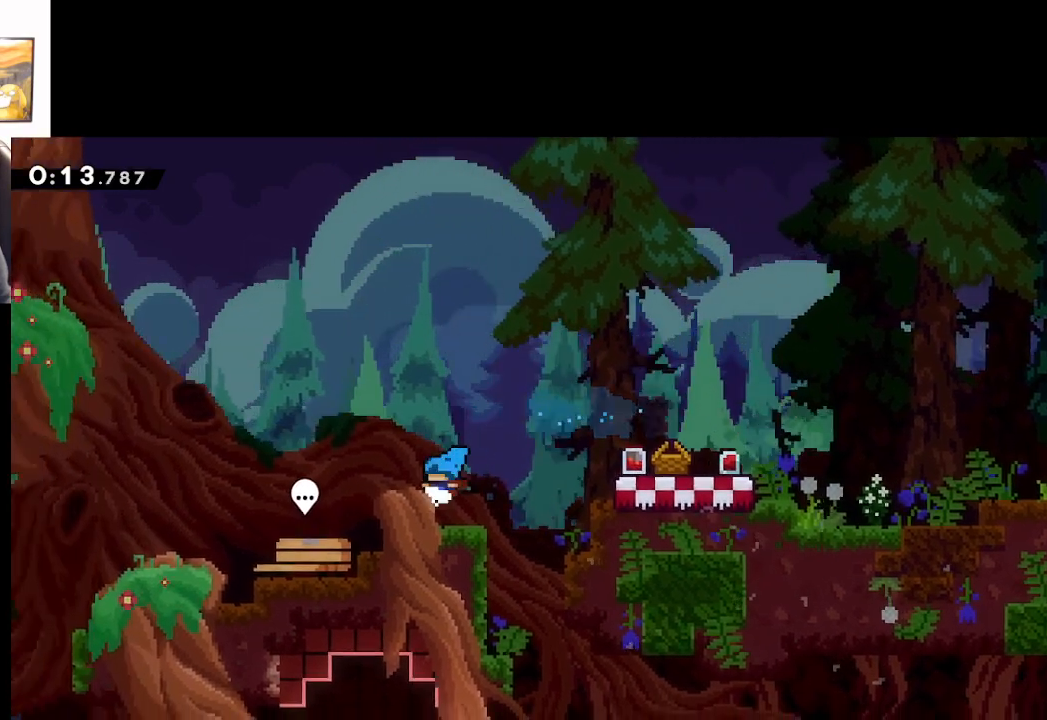
{"buttons": ["A", "L2"], "left_stick": "up-left", "events": [[167, "L2", "down"], [267, "A", "down"]]}
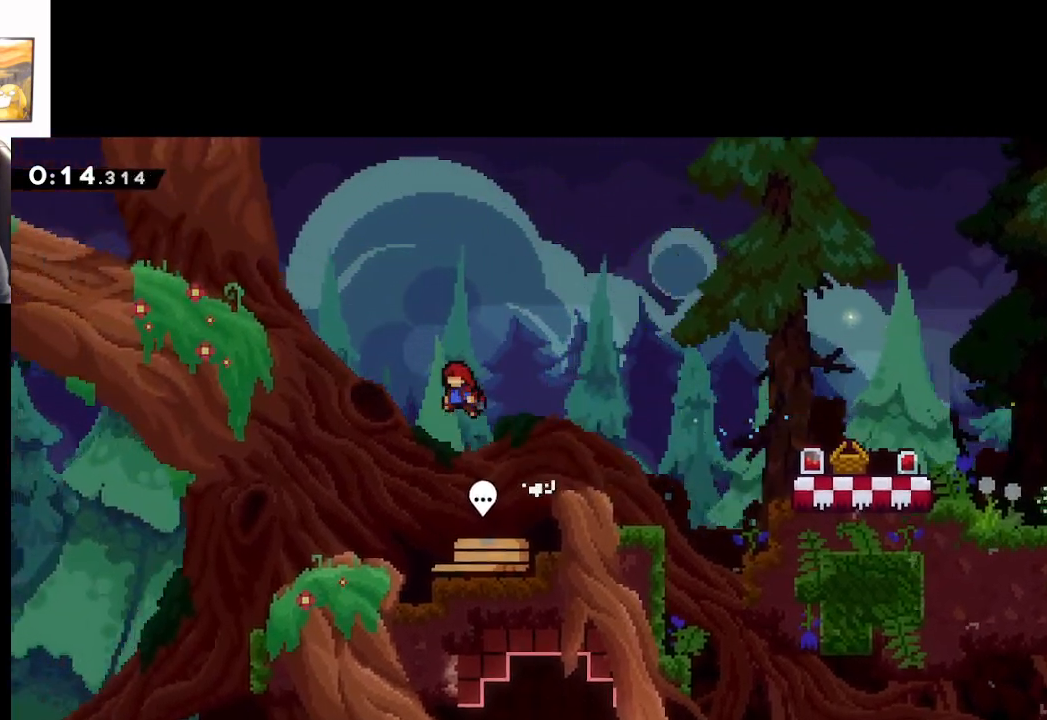
{"buttons": ["A", "X", "L2"], "left_stick": "up-left", "events": [[250, "X", "down"]]}
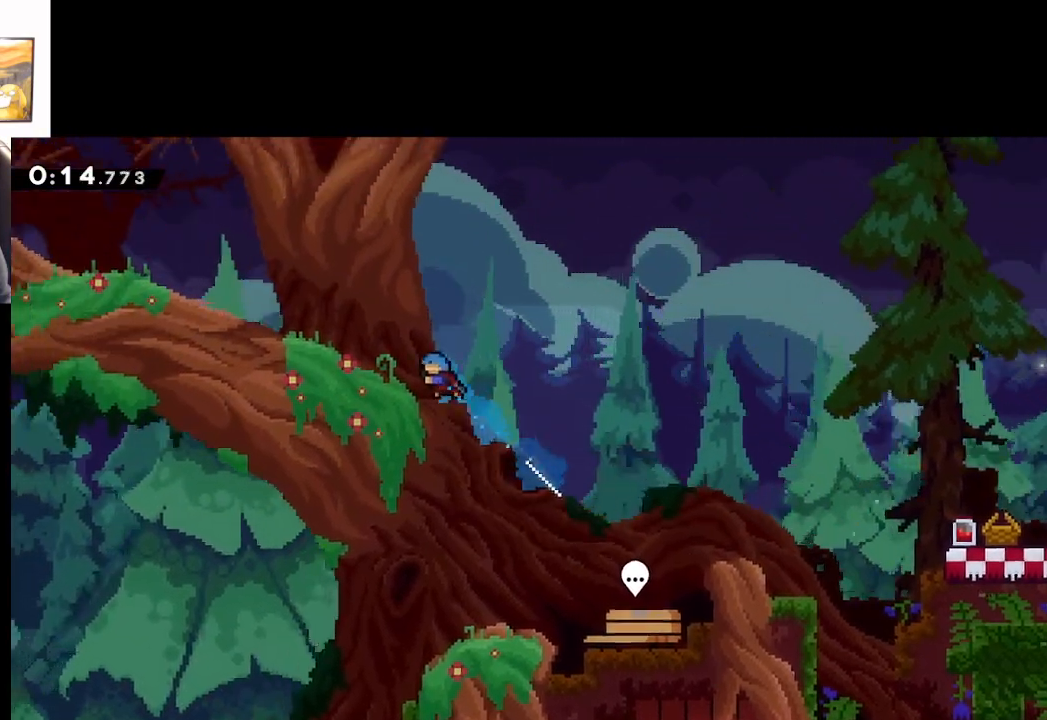
{"buttons": ["L2"], "left_stick": "up-left", "events": [[167, "X", "up"], [217, "A", "up"]]}
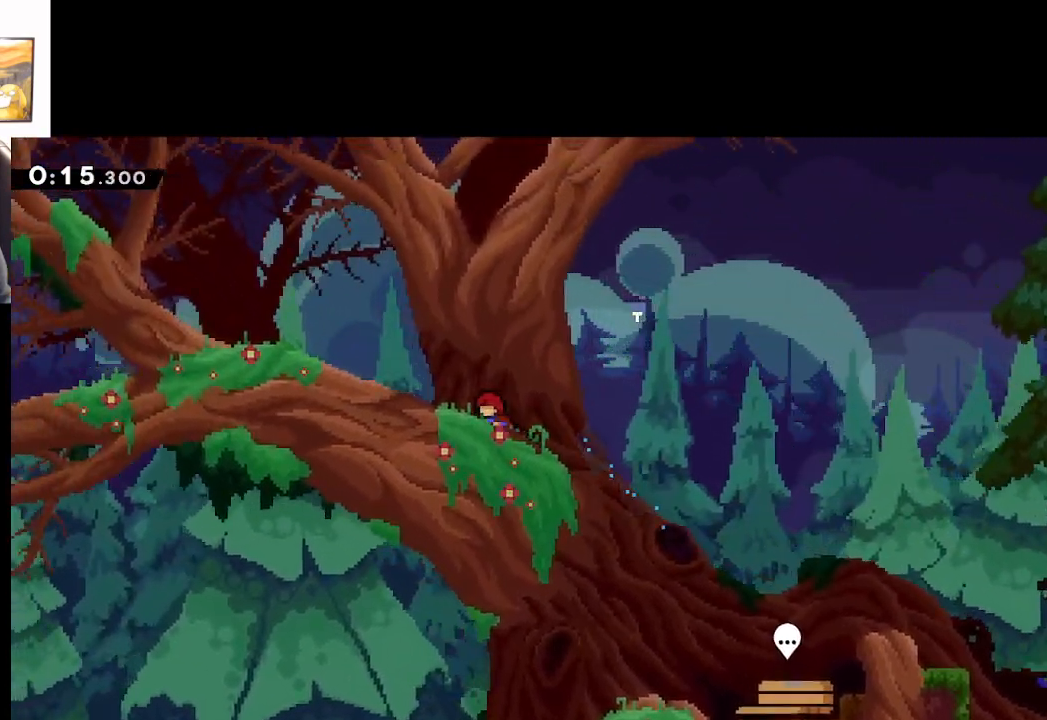
{"buttons": [], "left_stick": "up-left", "events": [[33, "A", "down"], [333, "A", "up"], [400, "L2", "up"]]}
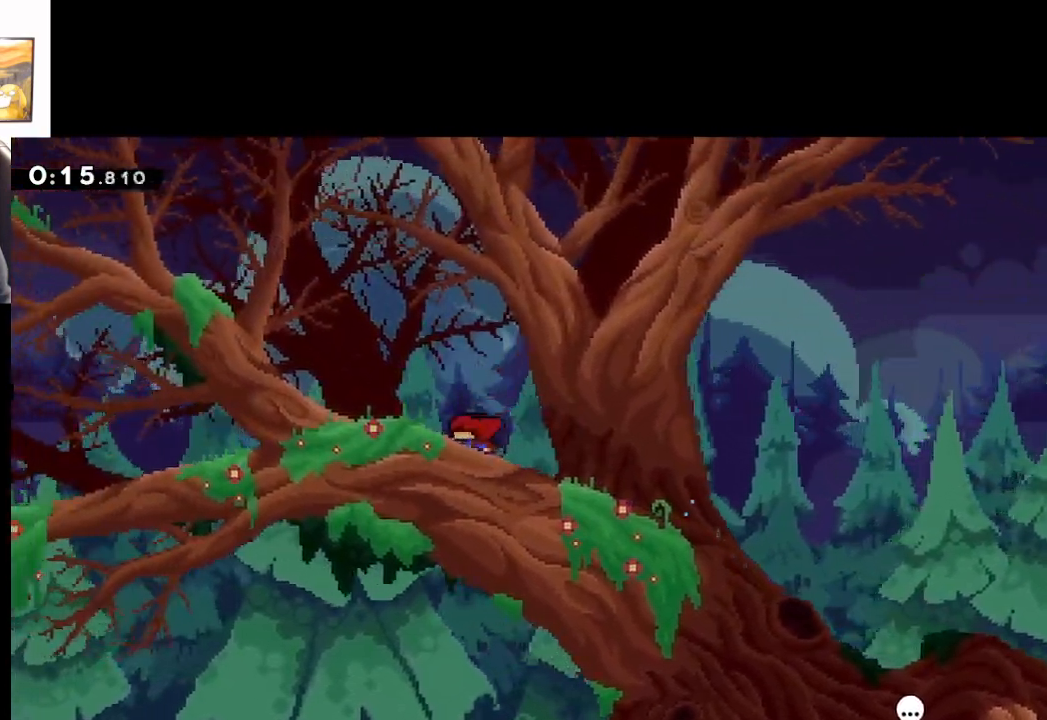
{"buttons": [], "left_stick": "center", "events": [[367, "left_stick", "center"]]}
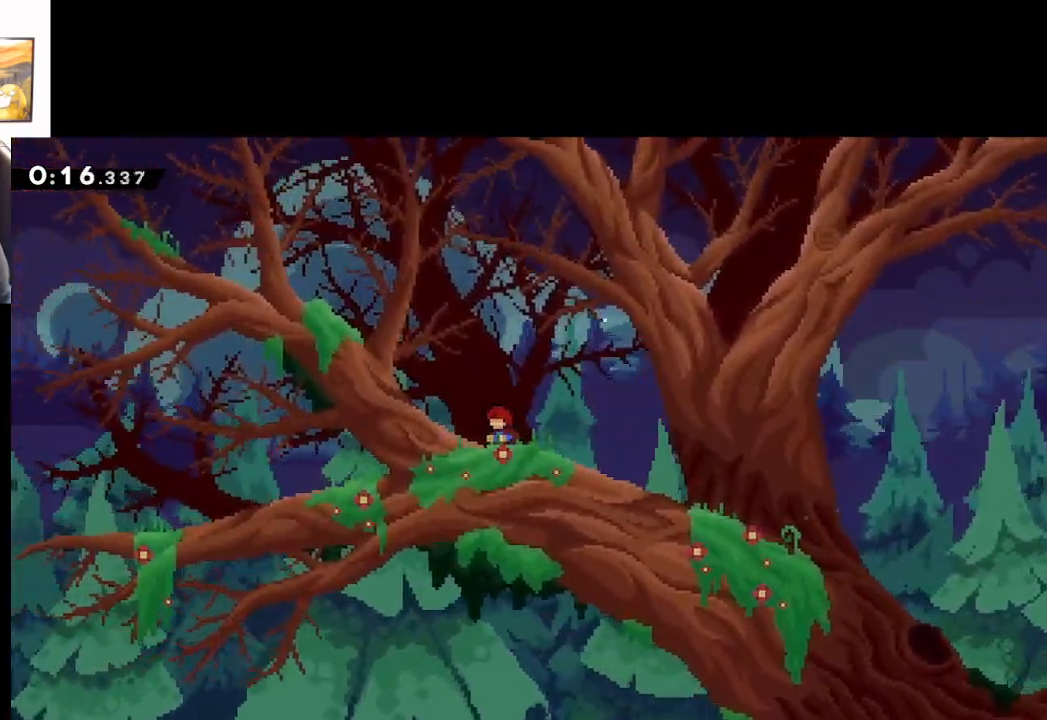
{"buttons": [], "left_stick": "right", "events": [[117, "left_stick", "right"]]}
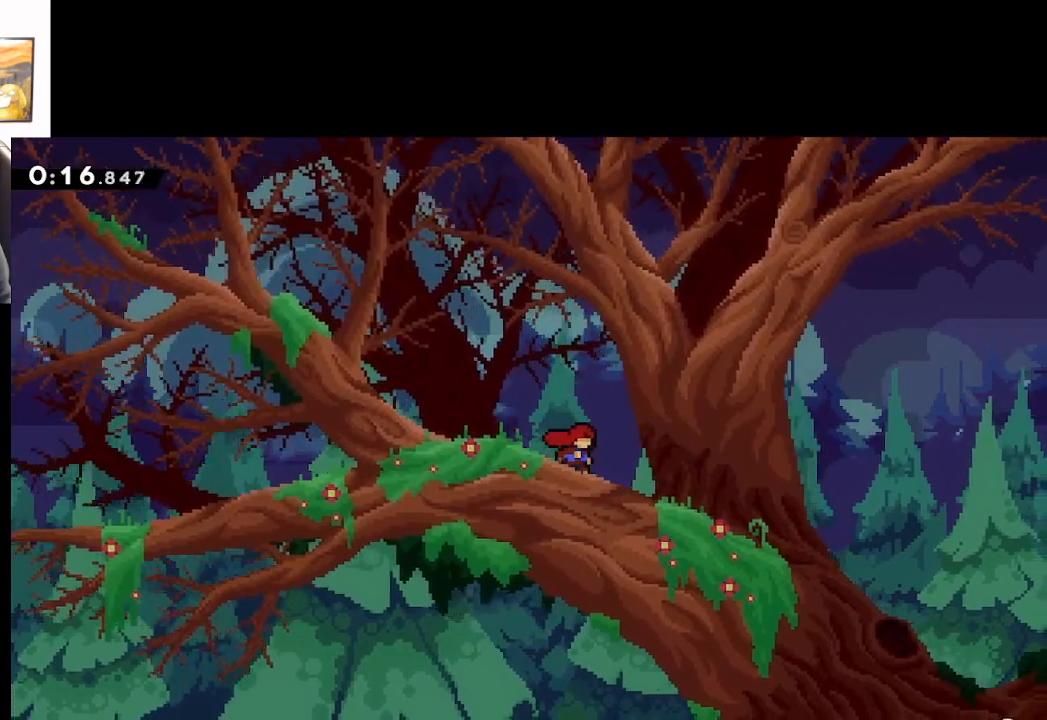
{"buttons": [], "left_stick": "right", "events": []}
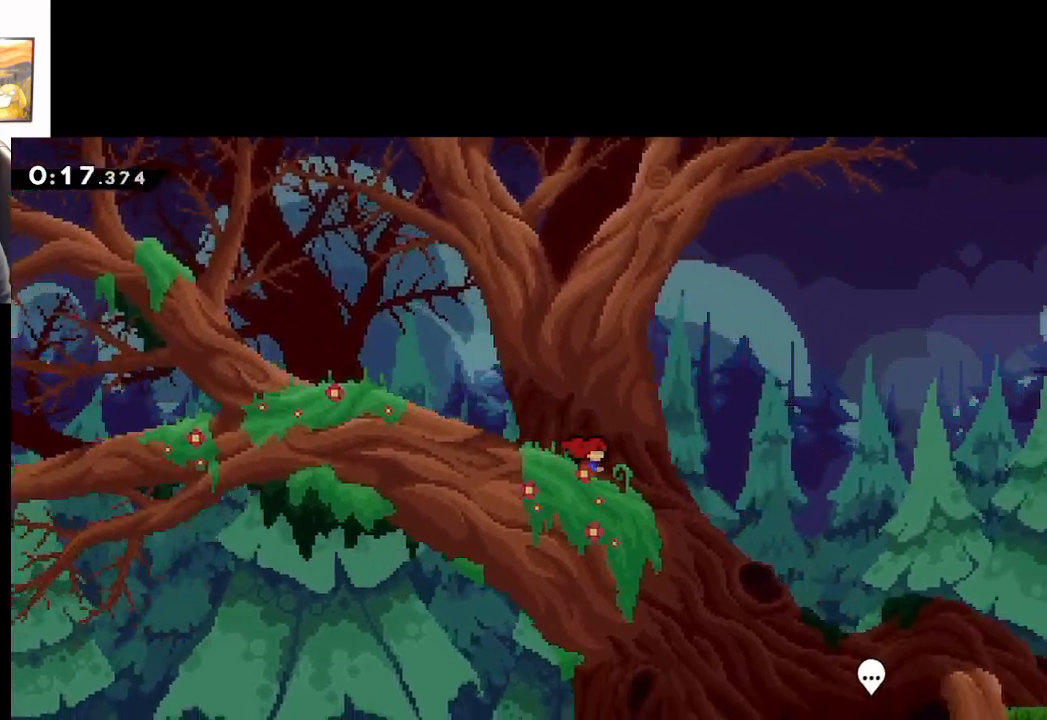
{"buttons": [], "left_stick": "left", "events": [[200, "left_stick", "left"]]}
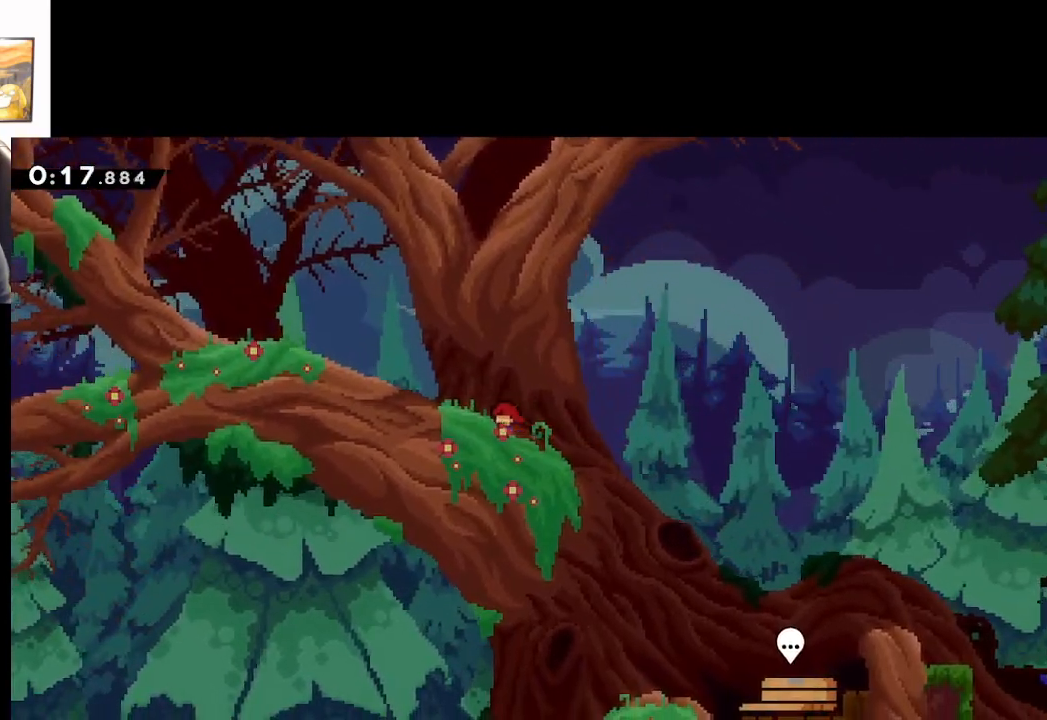
{"buttons": [], "left_stick": "left", "events": []}
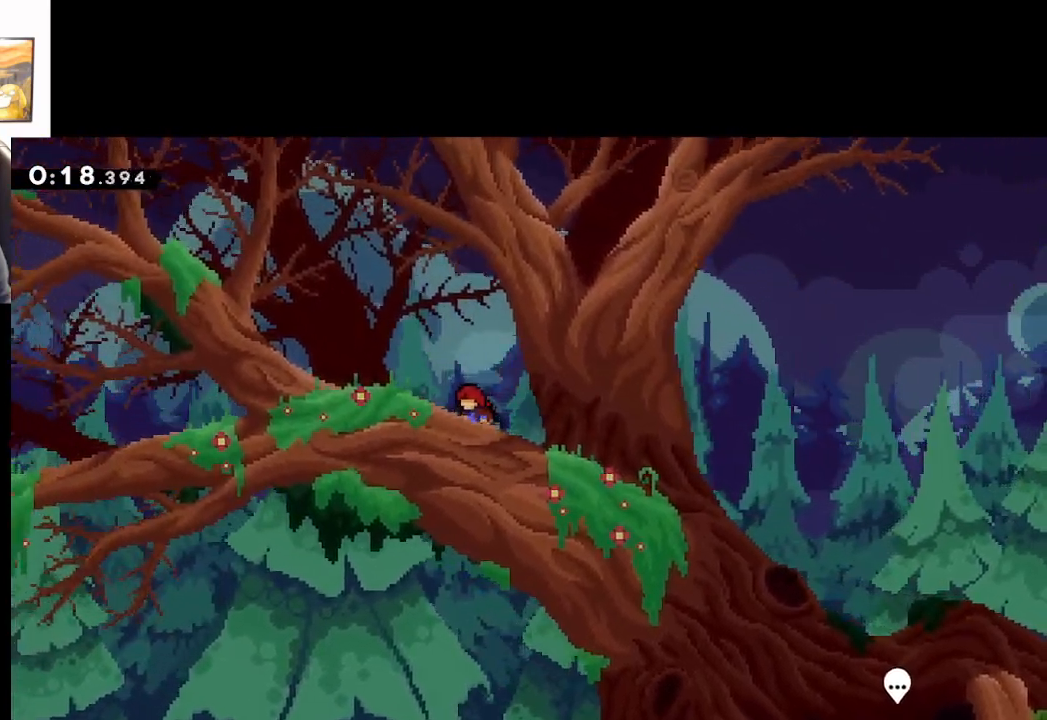
{"buttons": [], "left_stick": "left", "events": []}
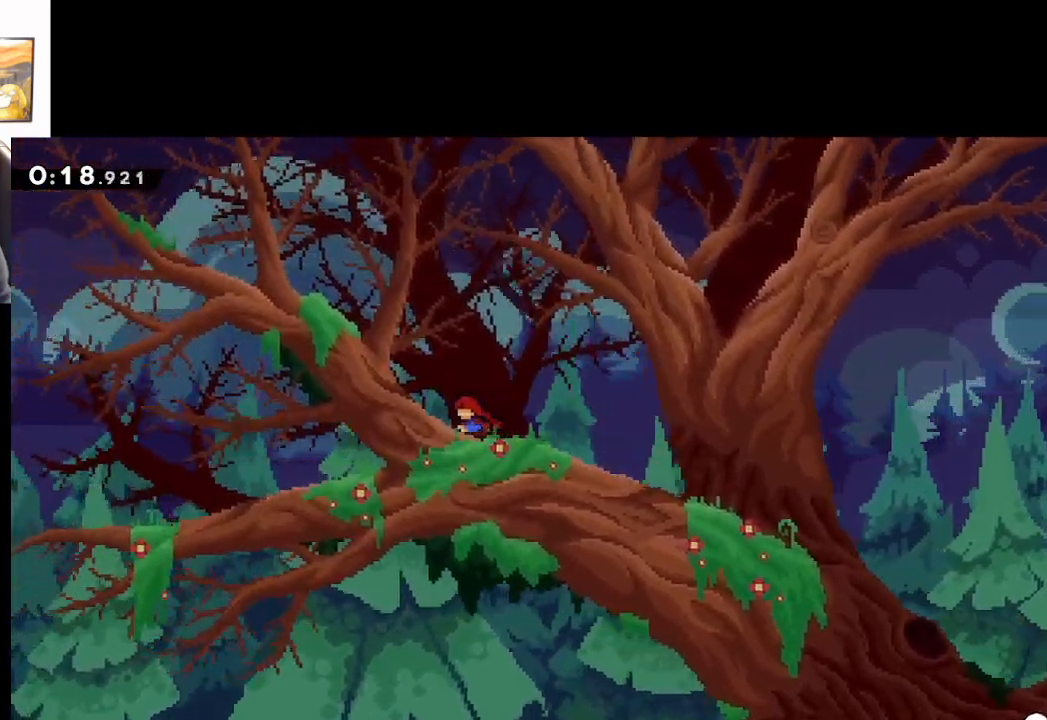
{"buttons": [], "left_stick": "left", "events": []}
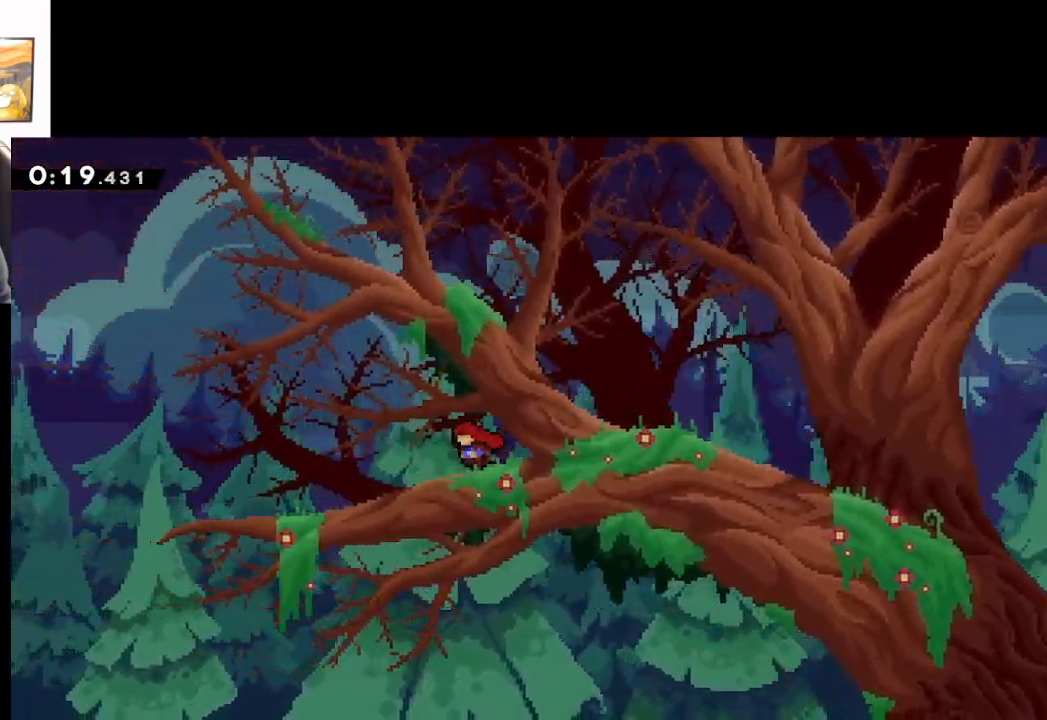
{"buttons": [], "left_stick": "left", "events": []}
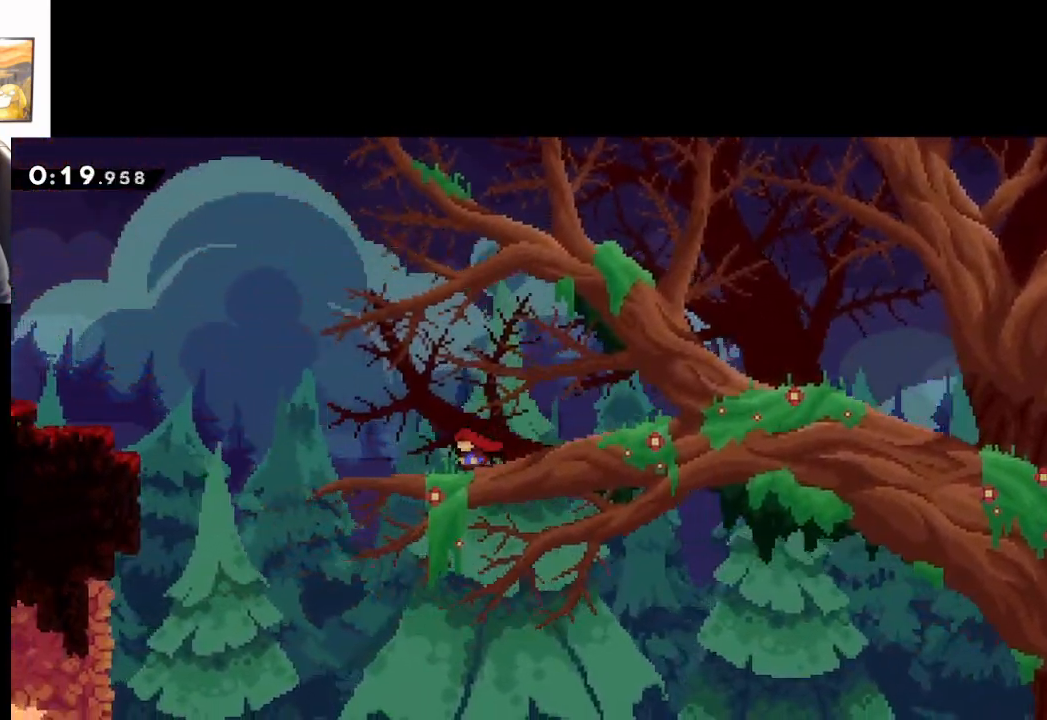
{"buttons": [], "left_stick": "right", "events": [[283, "left_stick", "right"]]}
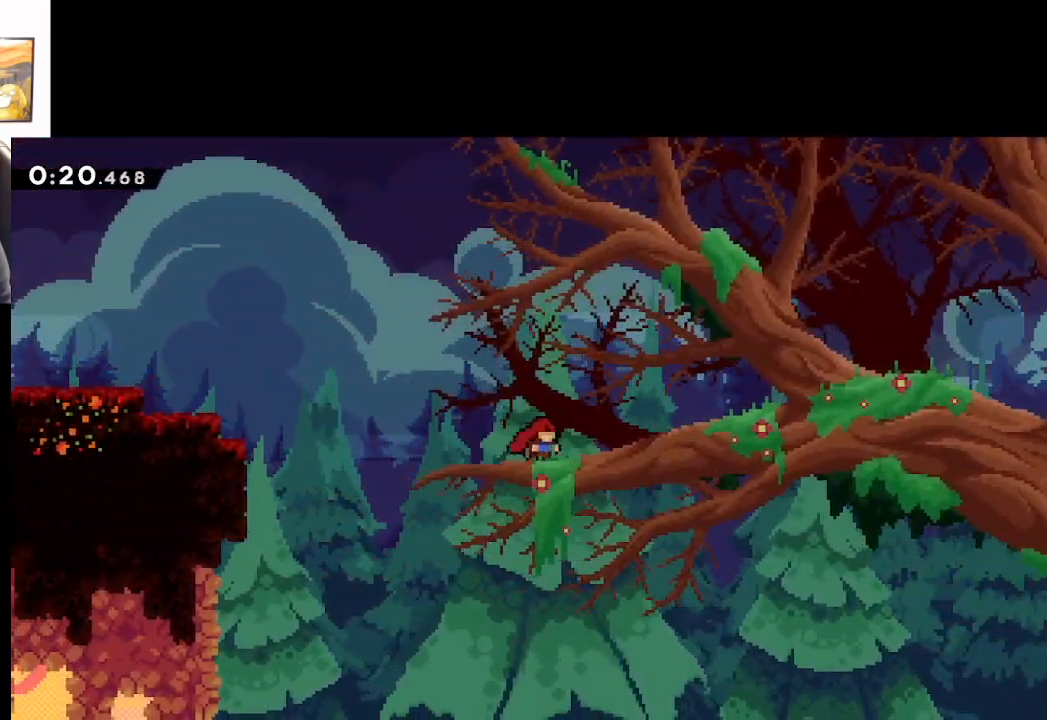
{"buttons": ["A", "X"], "left_stick": "up", "events": [[167, "A", "down"], [467, "left_stick", "up"], [500, "X", "down"]]}
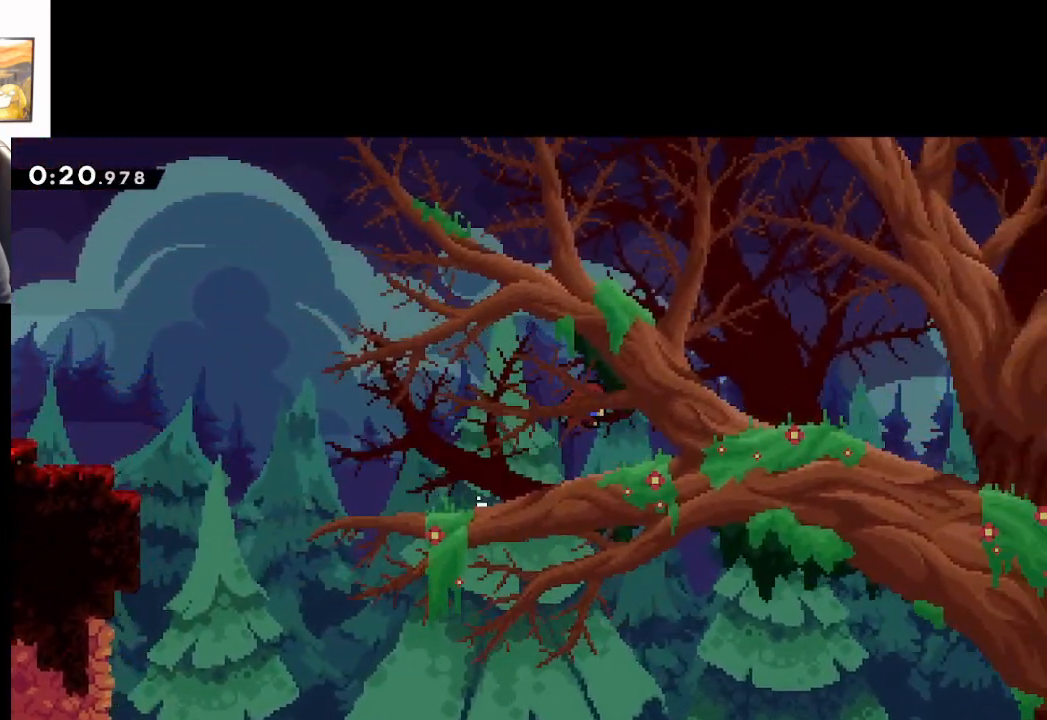
{"buttons": [], "left_stick": "up-right", "events": [[250, "left_stick", "up-right"], [433, "X", "up"], [467, "A", "up"]]}
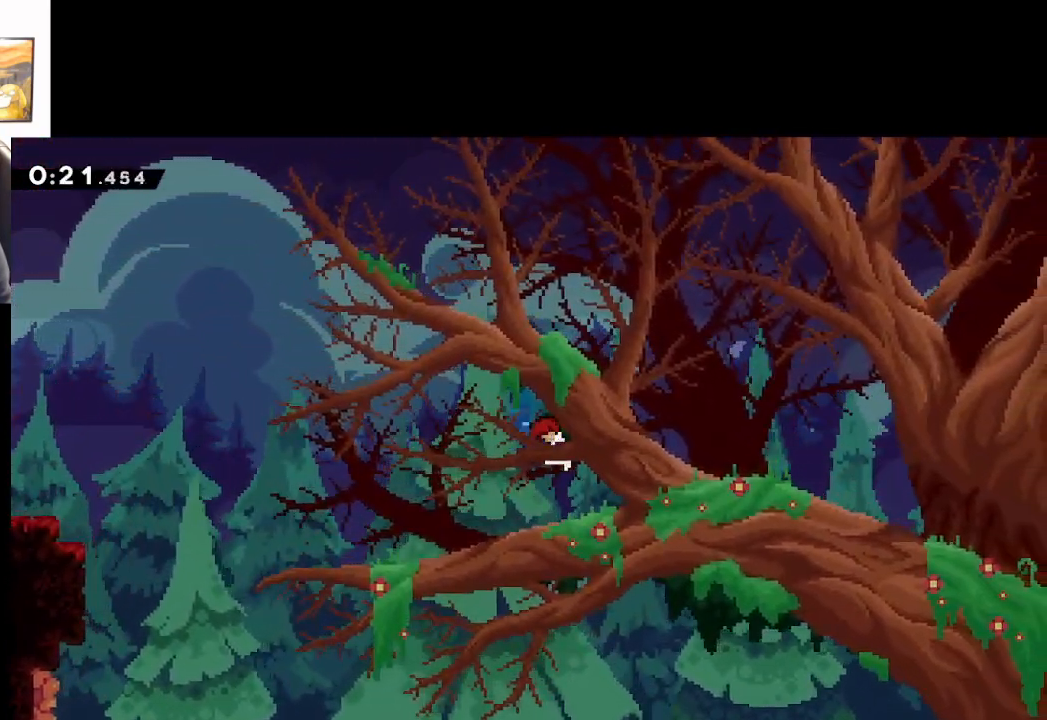
{"buttons": ["A"], "left_stick": "up", "events": [[150, "left_stick", "right"], [483, "A", "down"], [500, "left_stick", "up"]]}
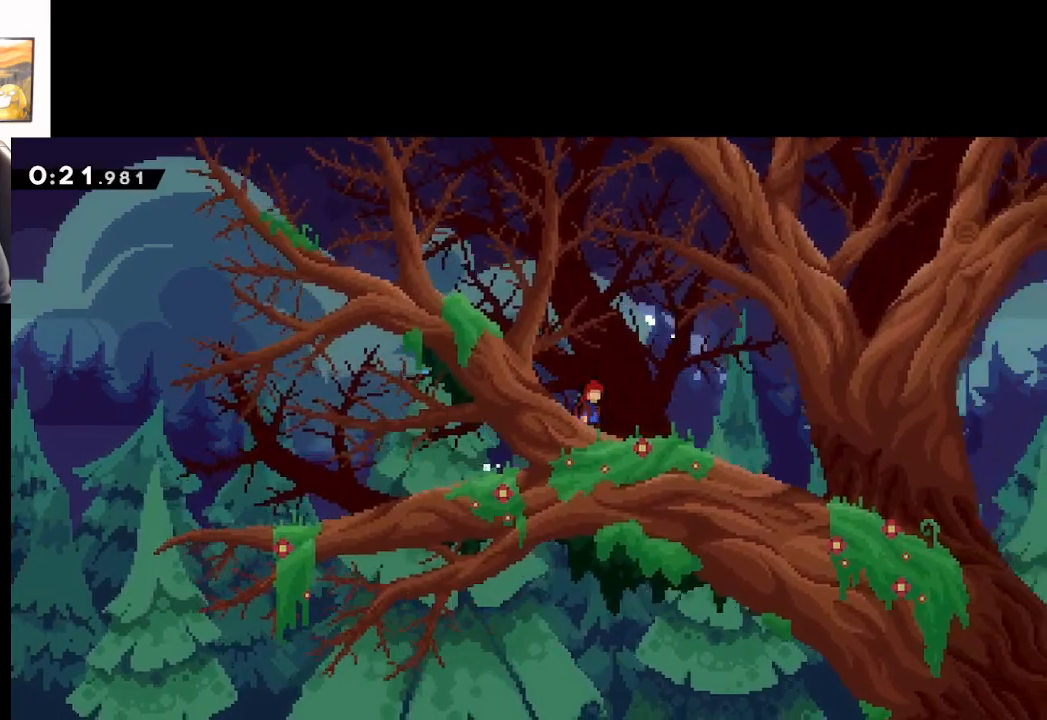
{"buttons": ["L2"], "left_stick": "up-left", "events": [[33, "left_stick", "up-left"], [333, "L2", "down"], [500, "A", "up"]]}
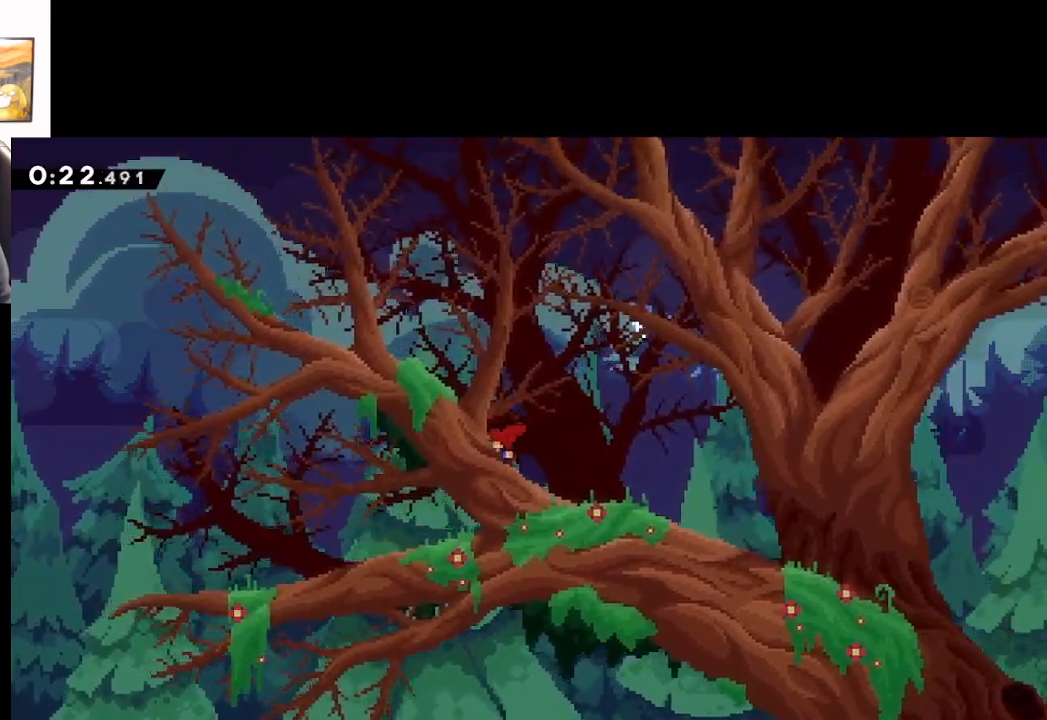
{"buttons": ["L2"], "left_stick": "up-right", "events": [[167, "A", "down"], [350, "left_stick", "up-right"], [483, "A", "up"]]}
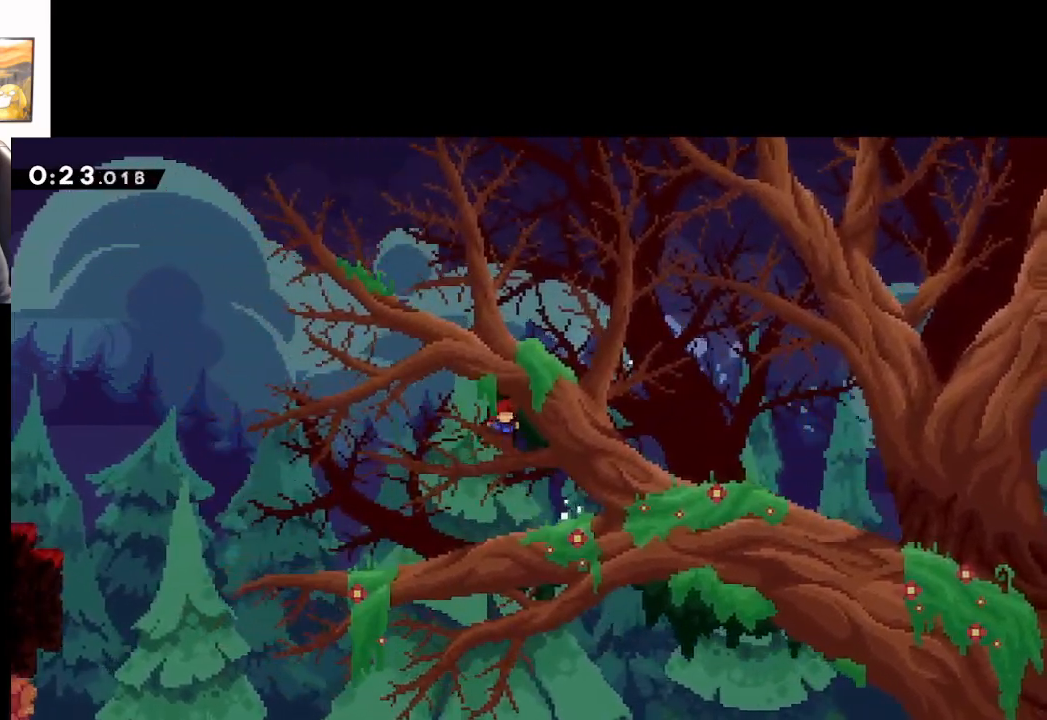
{"buttons": [], "left_stick": "right", "events": [[133, "left_stick", "right"], [183, "L2", "up"]]}